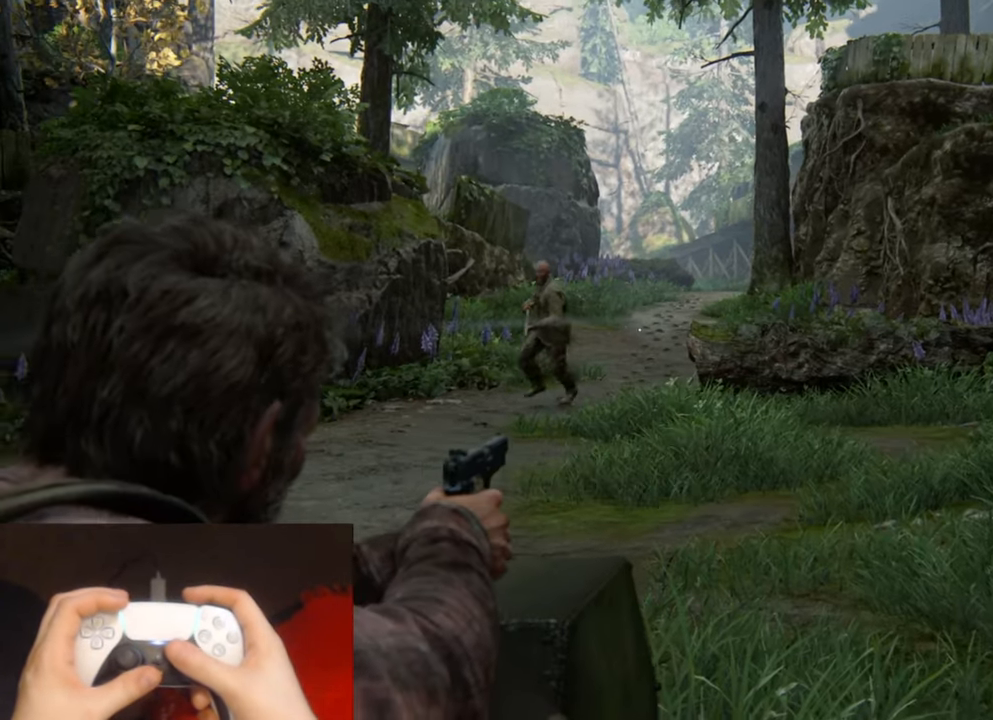
Gameplay with a controller (PlayStation layout); each line is a JSON object with the inputs held at the frame after it. "events" lists button and stick changes between this image and that frame as [ms after this image, input, new state], when the widget could be followed in between. Not read: HOME.
{"buttons": ["L1", "R1"], "left_stick": "center", "right_stick": "up-left", "events": [[484, "R1", "down"]]}
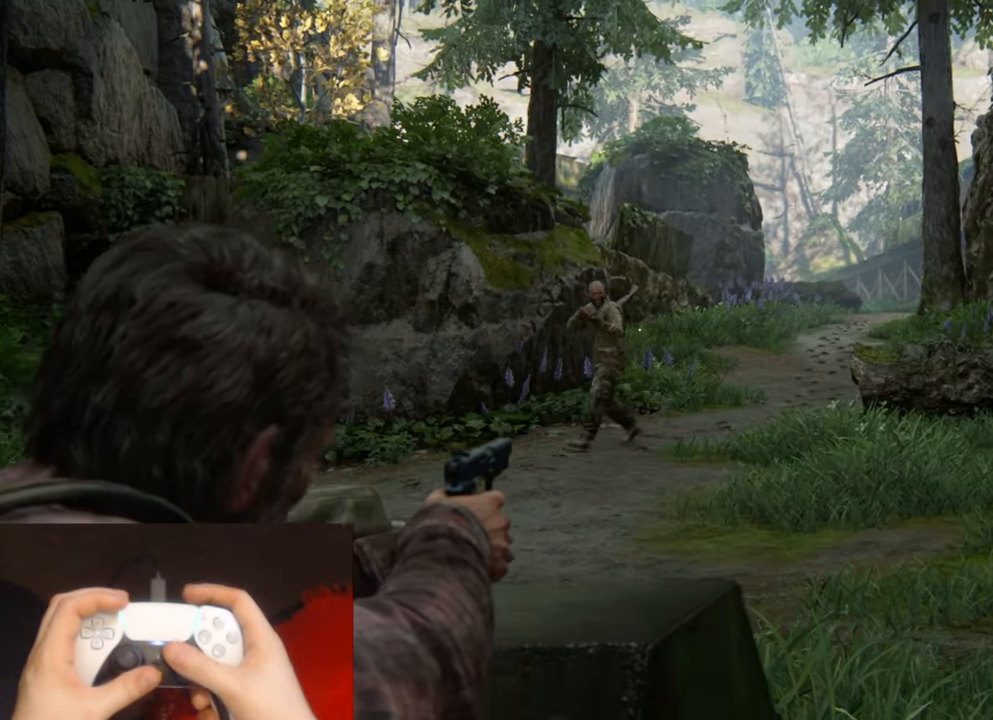
{"buttons": [], "left_stick": "center", "right_stick": "center", "events": [[117, "R1", "up"], [117, "right_stick", "center"], [450, "L1", "up"]]}
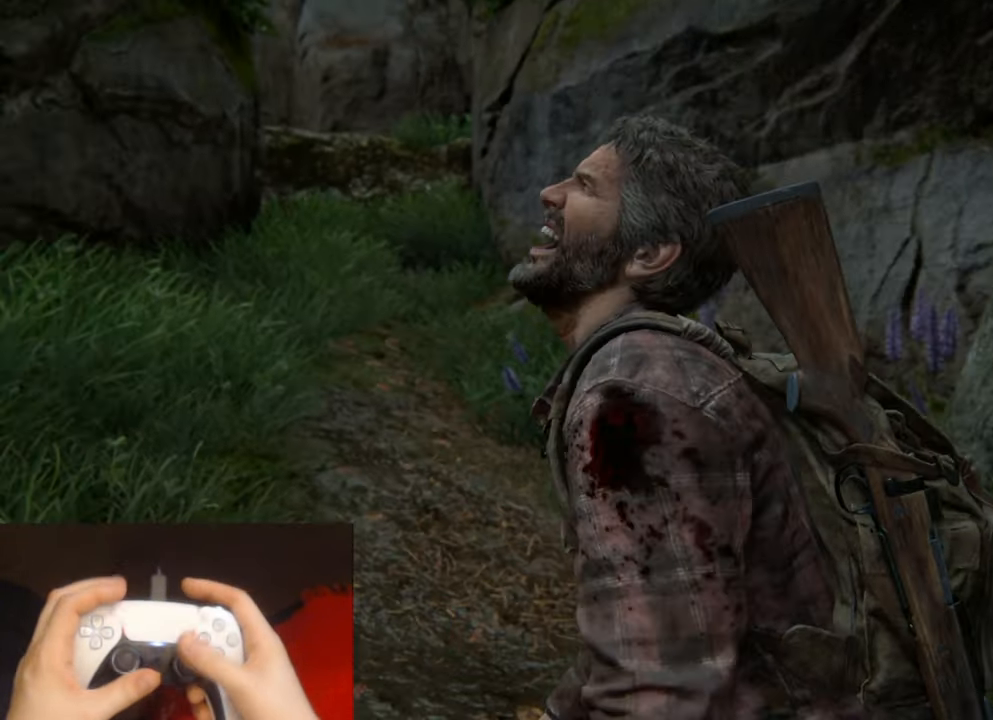
{"buttons": ["L2"], "left_stick": "center", "right_stick": "center", "events": [[250, "R2", "down"], [317, "R1", "down"], [384, "L2", "down"], [450, "R1", "up"], [484, "R2", "up"]]}
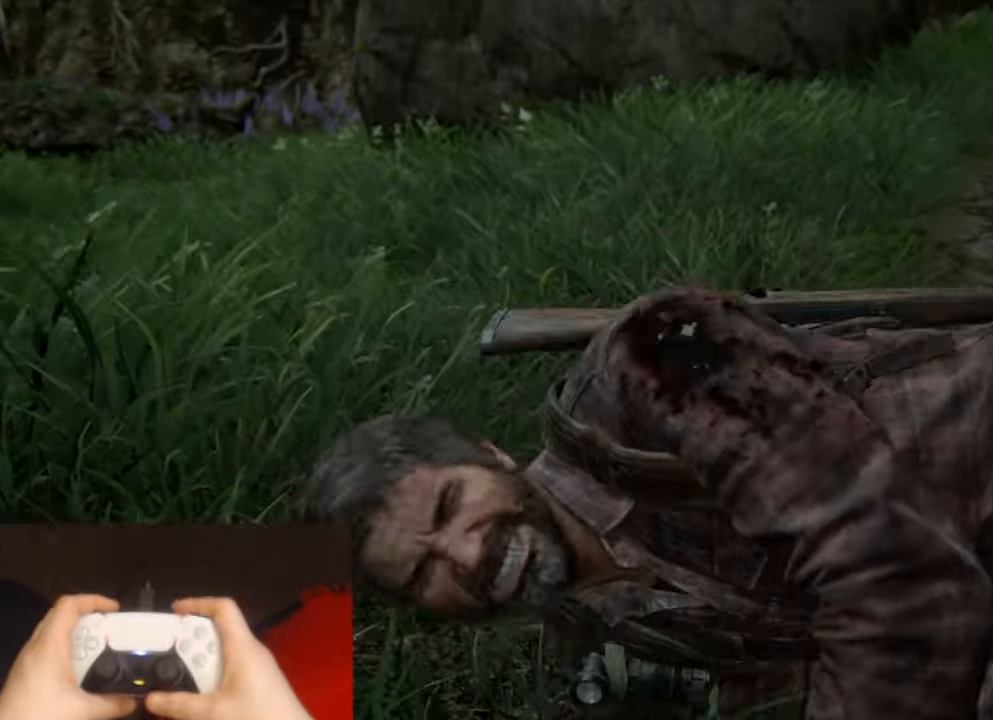
{"buttons": ["R2"], "left_stick": "center", "right_stick": "center", "events": [[50, "L2", "up"], [467, "R2", "down"]]}
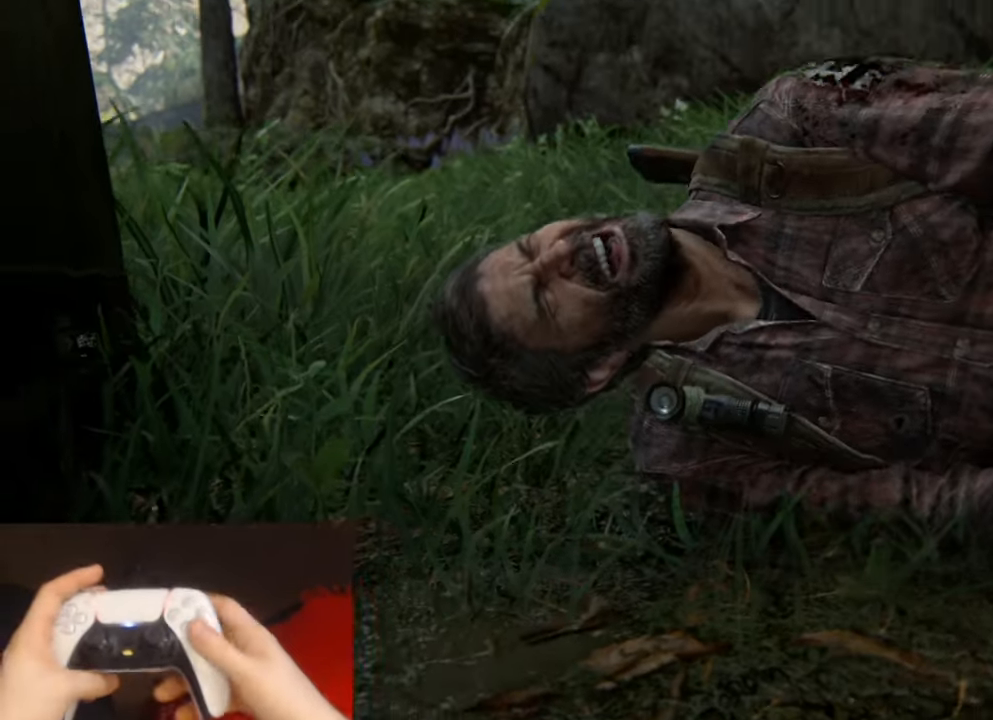
{"buttons": [], "left_stick": "center", "right_stick": "center", "events": [[150, "R2", "up"]]}
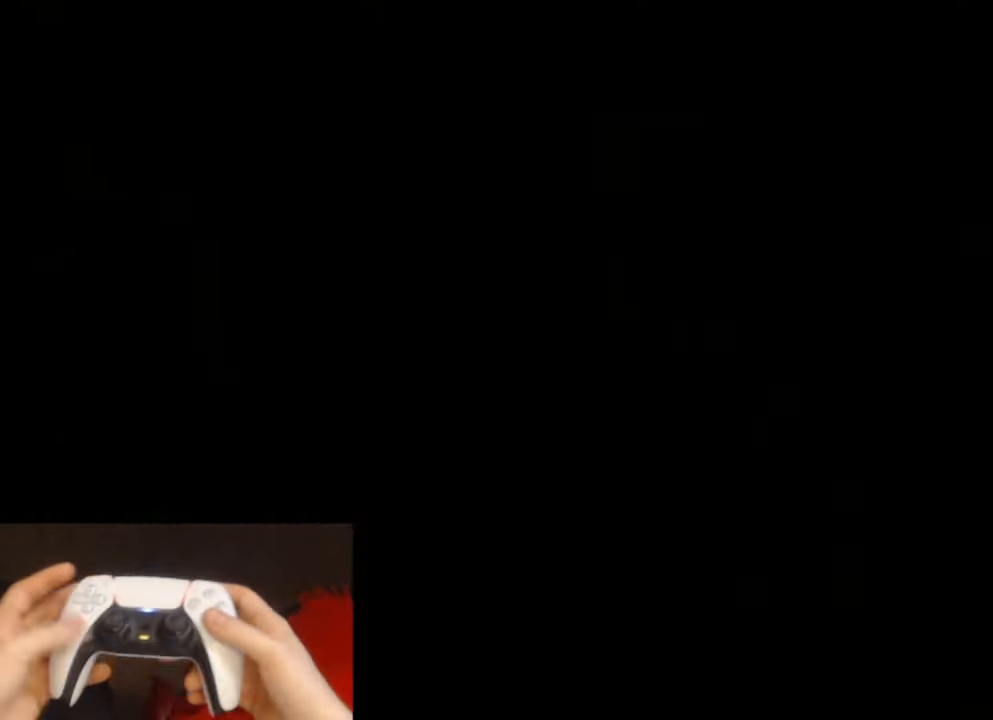
{"buttons": [], "left_stick": "center", "right_stick": "center", "events": []}
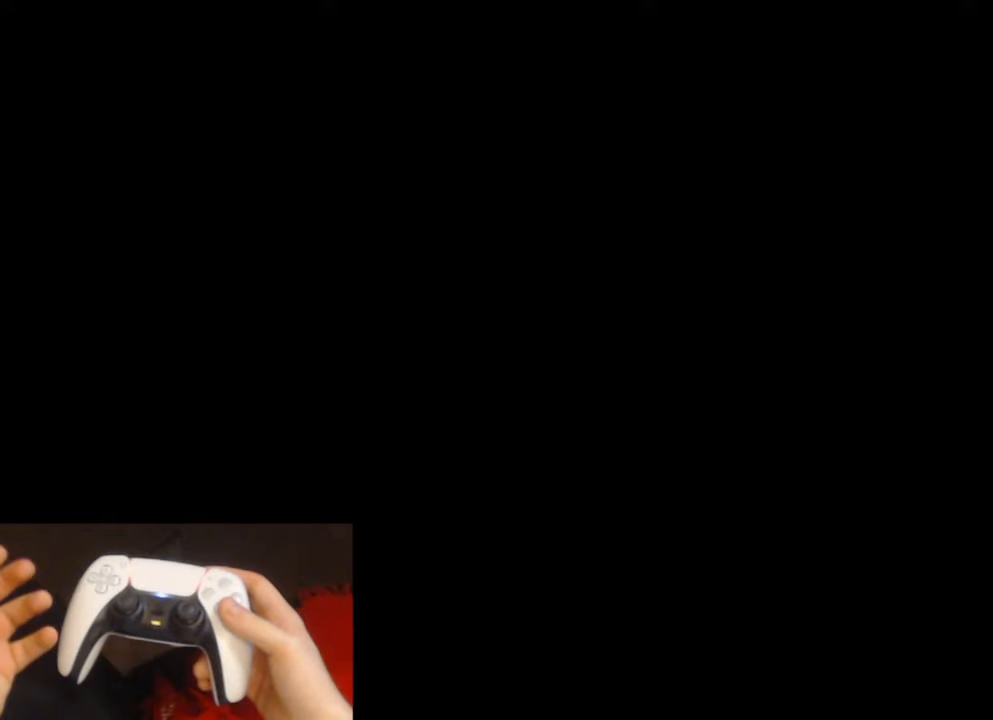
{"buttons": [], "left_stick": "center", "right_stick": "center", "events": []}
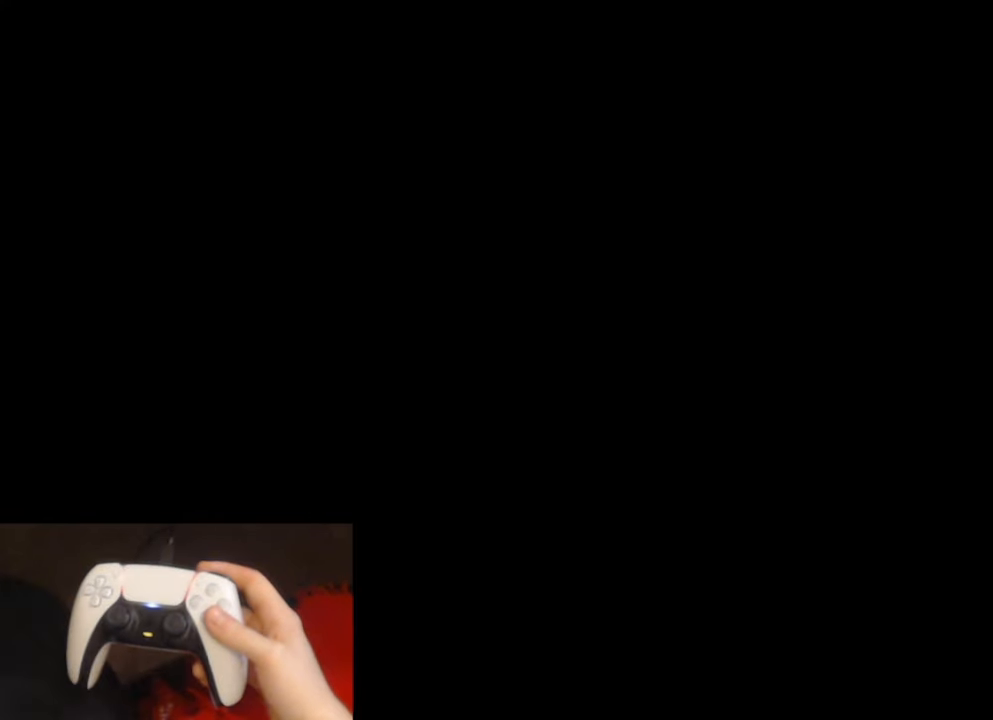
{"buttons": [], "left_stick": "center", "right_stick": "center", "events": []}
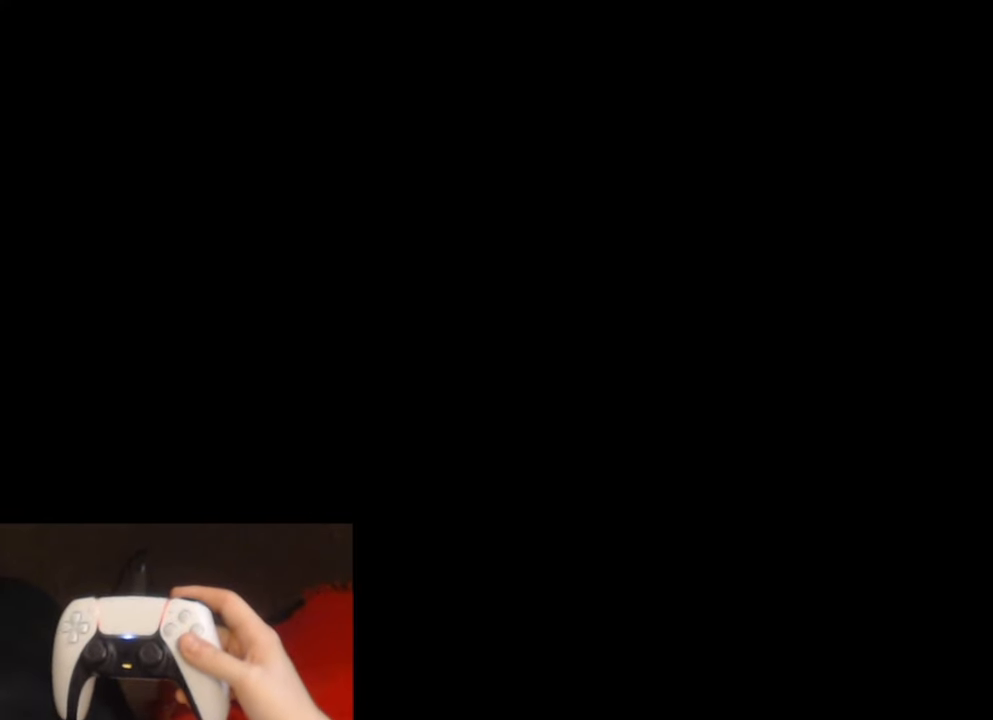
{"buttons": [], "left_stick": "center", "right_stick": "center", "events": []}
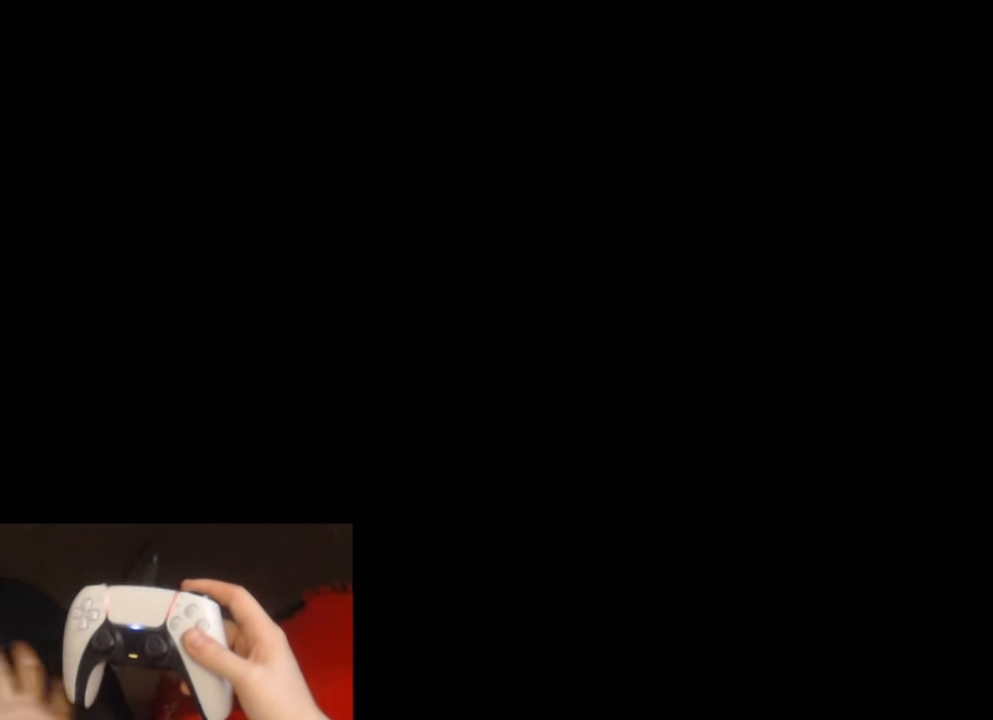
{"buttons": [], "left_stick": "center", "right_stick": "center", "events": []}
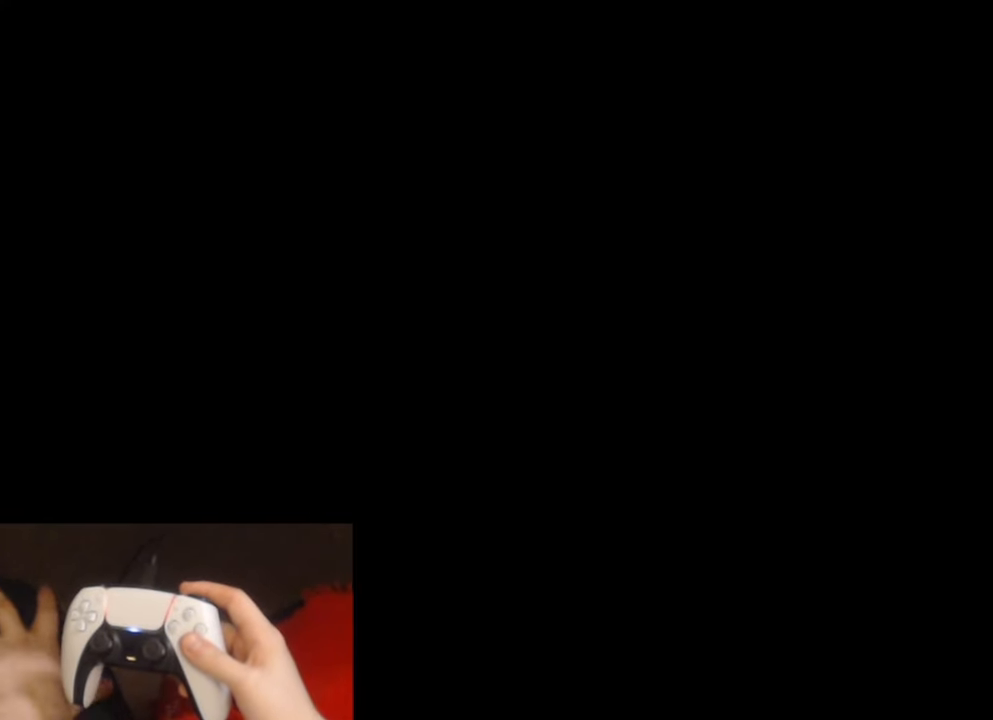
{"buttons": [], "left_stick": "center", "right_stick": "center", "events": []}
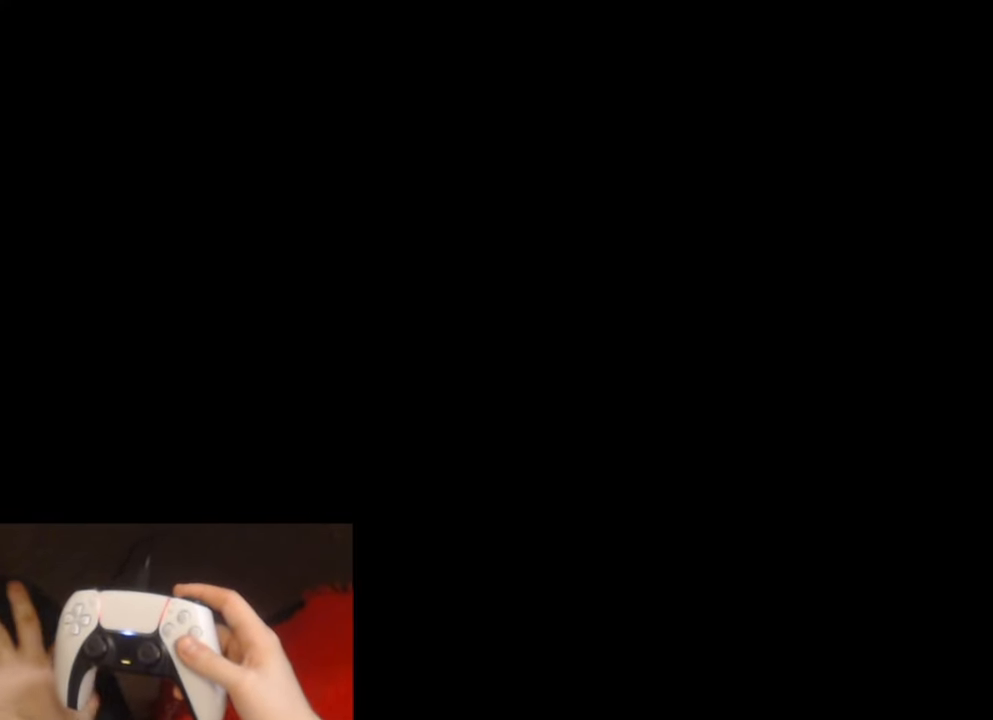
{"buttons": [], "left_stick": "center", "right_stick": "center", "events": []}
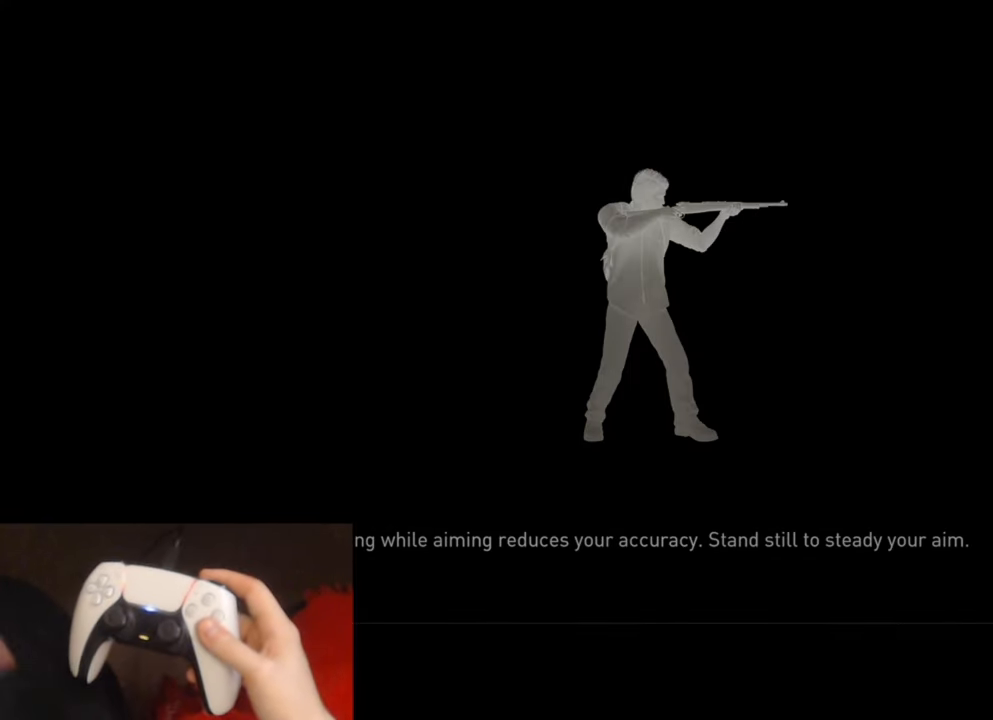
{"buttons": [], "left_stick": "center", "right_stick": "center", "events": []}
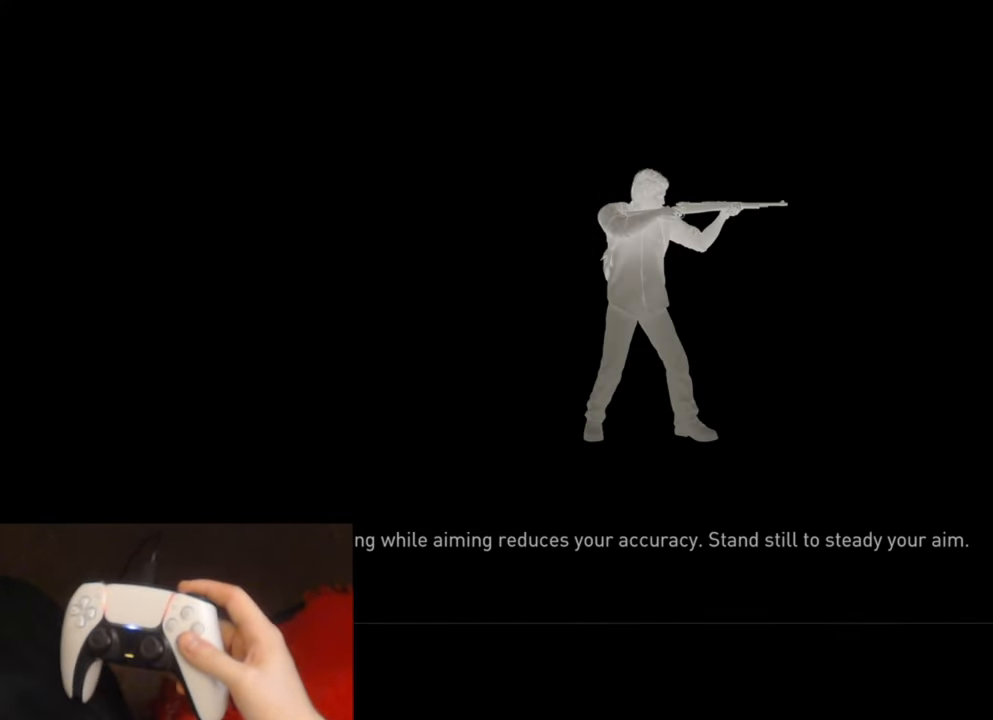
{"buttons": [], "left_stick": "center", "right_stick": "center", "events": []}
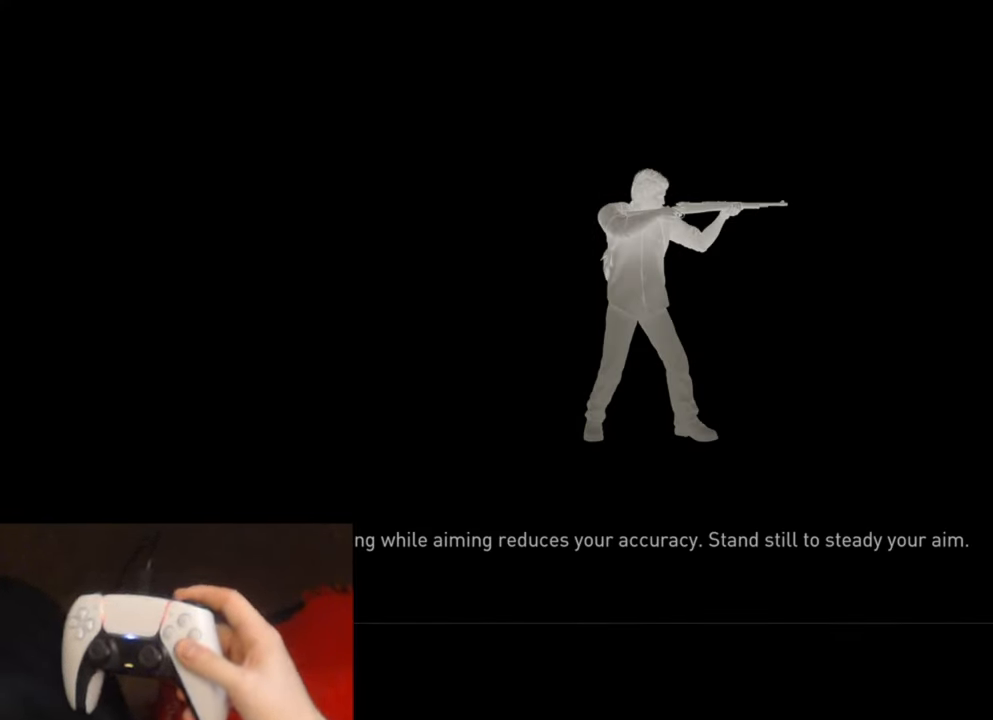
{"buttons": ["CROSS"], "left_stick": "center", "right_stick": "center", "events": [[33, "CROSS", "down"], [166, "CROSS", "up"], [266, "CROSS", "down"], [366, "CROSS", "up"], [433, "CROSS", "down"]]}
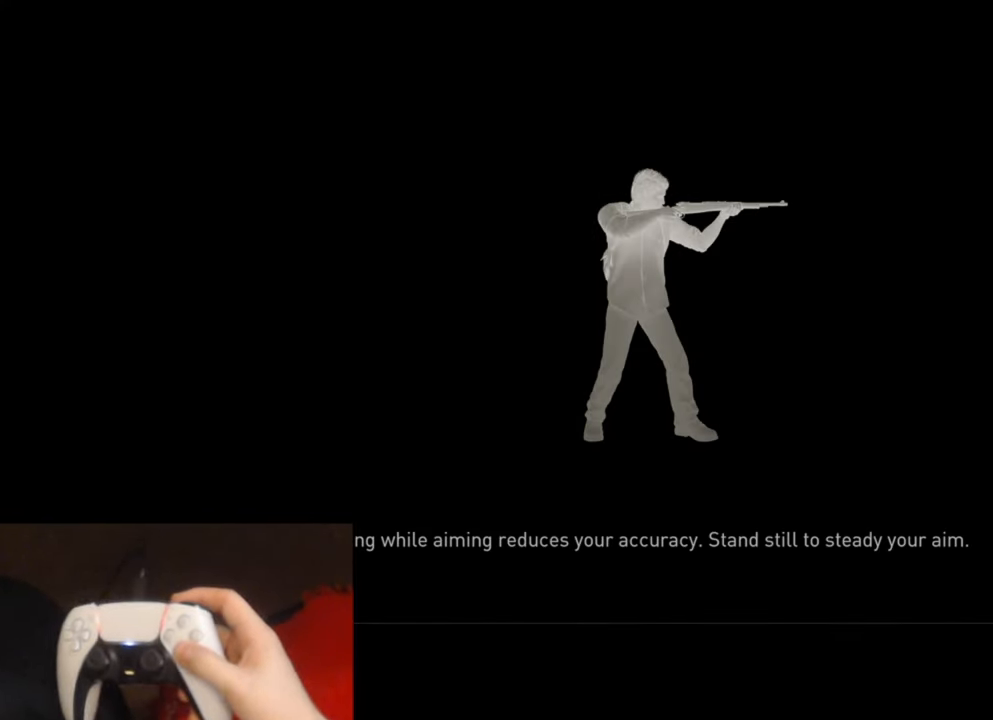
{"buttons": [], "left_stick": "center", "right_stick": "center", "events": [[33, "CROSS", "up"], [100, "CROSS", "down"], [217, "CROSS", "up"], [333, "CROSS", "down"], [467, "CROSS", "up"]]}
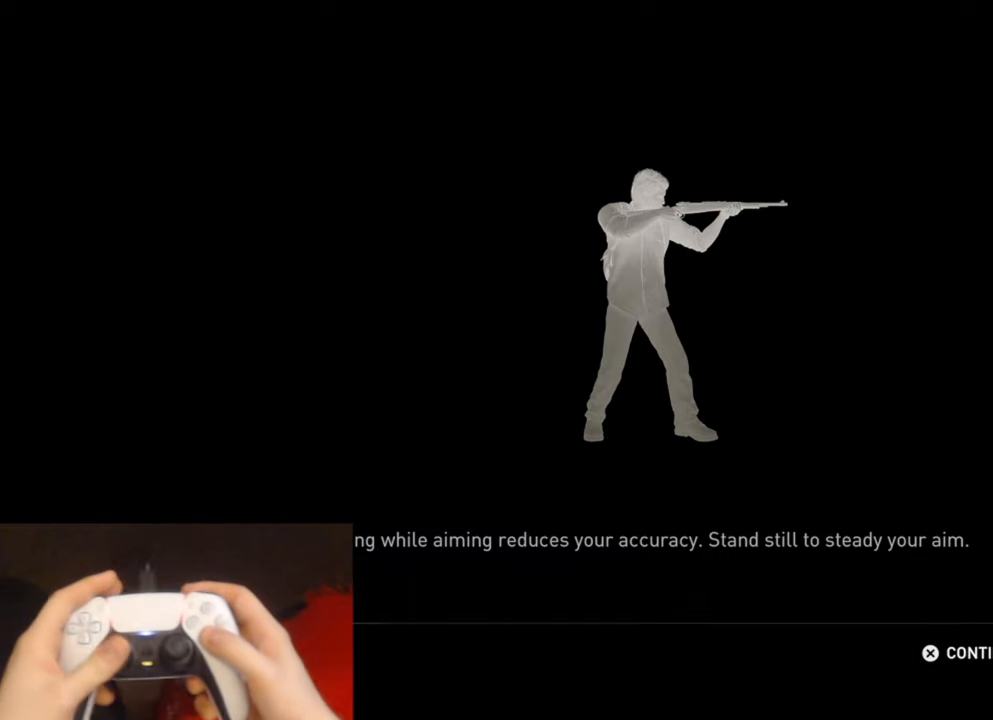
{"buttons": [], "left_stick": "right", "right_stick": "center", "events": [[67, "CROSS", "down"], [200, "CROSS", "up"], [350, "left_stick", "right"]]}
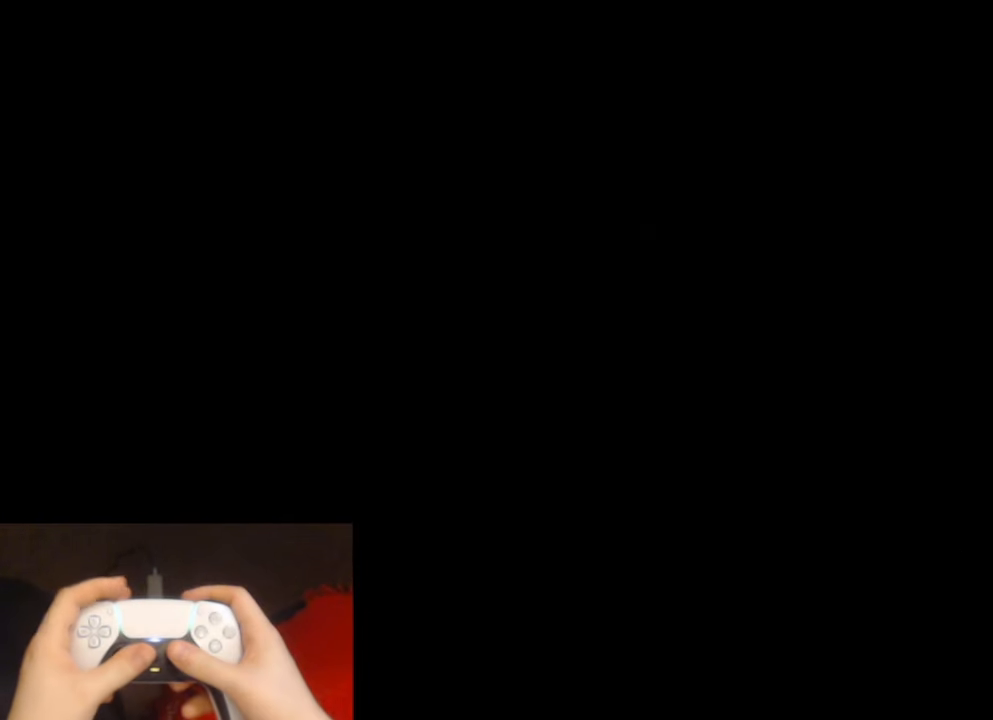
{"buttons": [], "left_stick": "right", "right_stick": "right", "events": [[367, "right_stick", "right"]]}
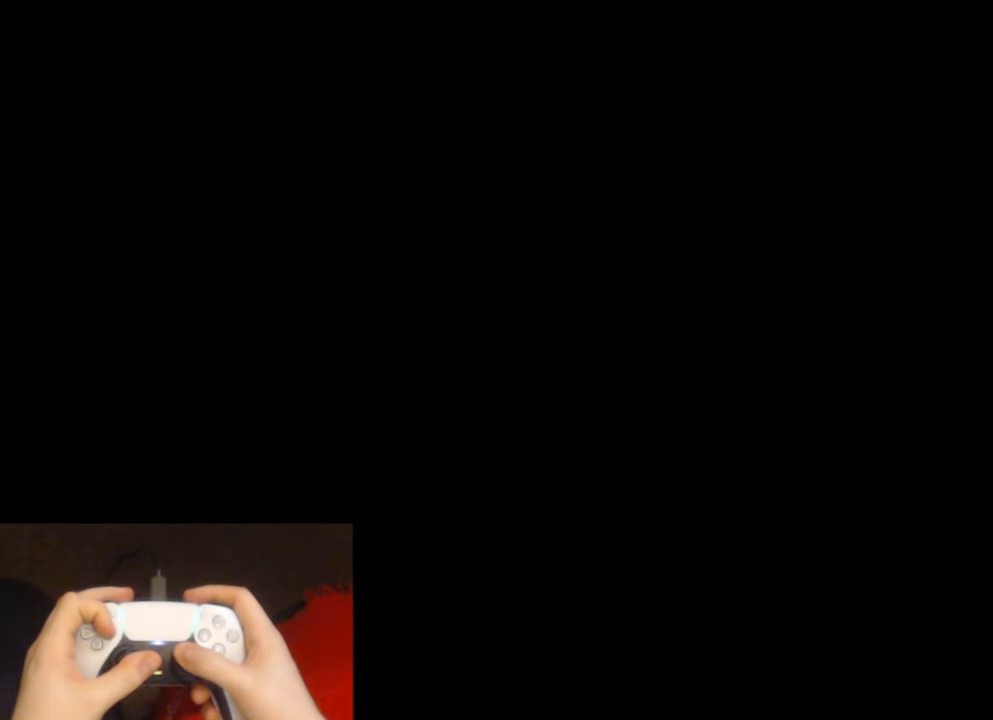
{"buttons": ["DPAD_RIGHT"], "left_stick": "right", "right_stick": "center", "events": [[50, "DPAD_RIGHT", "down"], [133, "DPAD_RIGHT", "up"], [383, "right_stick", "center"], [483, "DPAD_RIGHT", "down"]]}
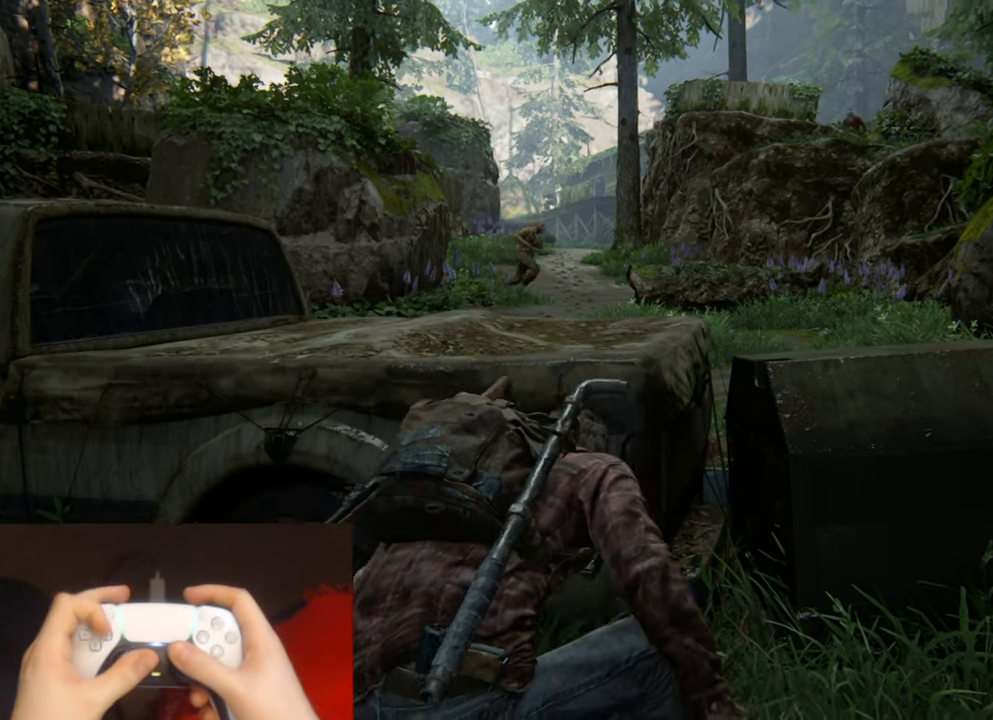
{"buttons": [], "left_stick": "up-right", "right_stick": "center", "events": [[83, "DPAD_RIGHT", "up"], [217, "left_stick", "up-right"], [267, "R1", "down"], [383, "R1", "up"]]}
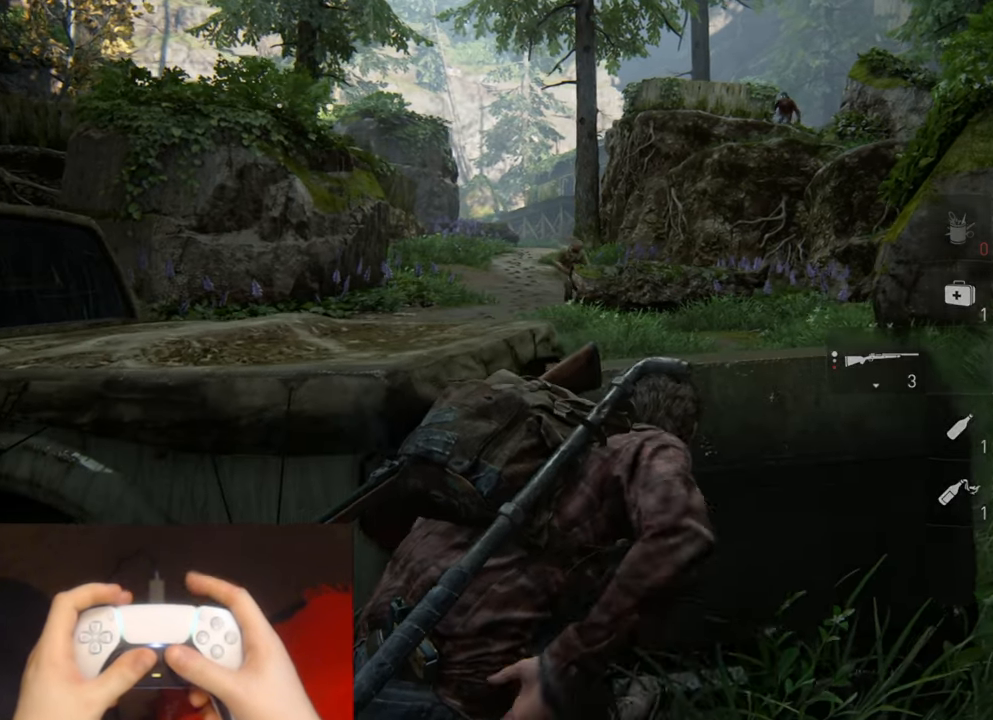
{"buttons": [], "left_stick": "center", "right_stick": "center", "events": [[383, "left_stick", "center"]]}
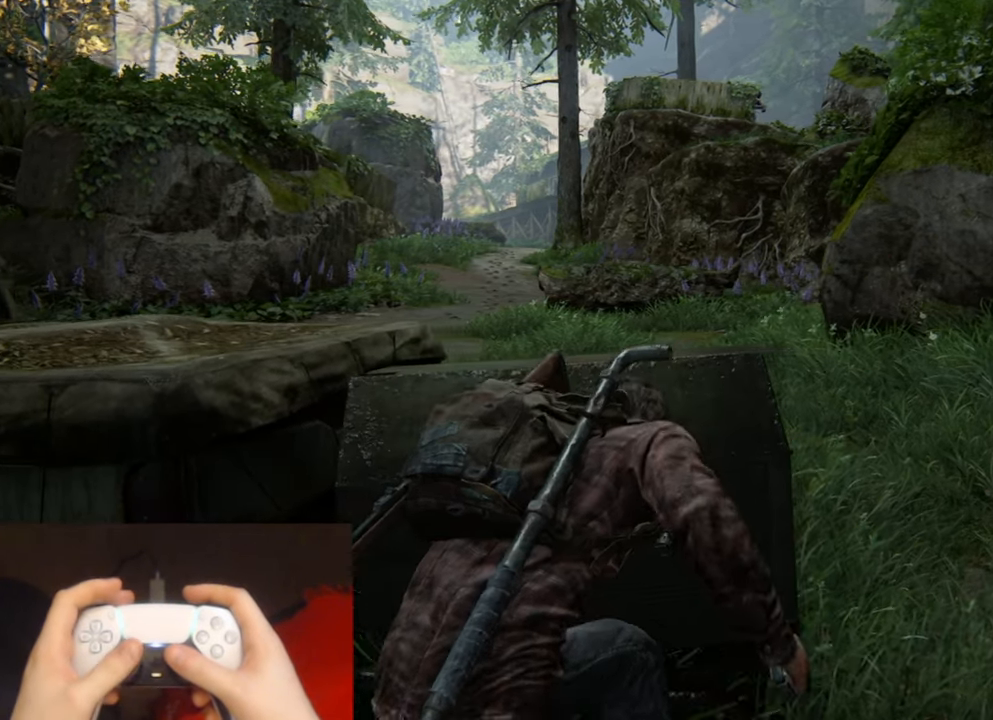
{"buttons": [], "left_stick": "center", "right_stick": "center", "events": []}
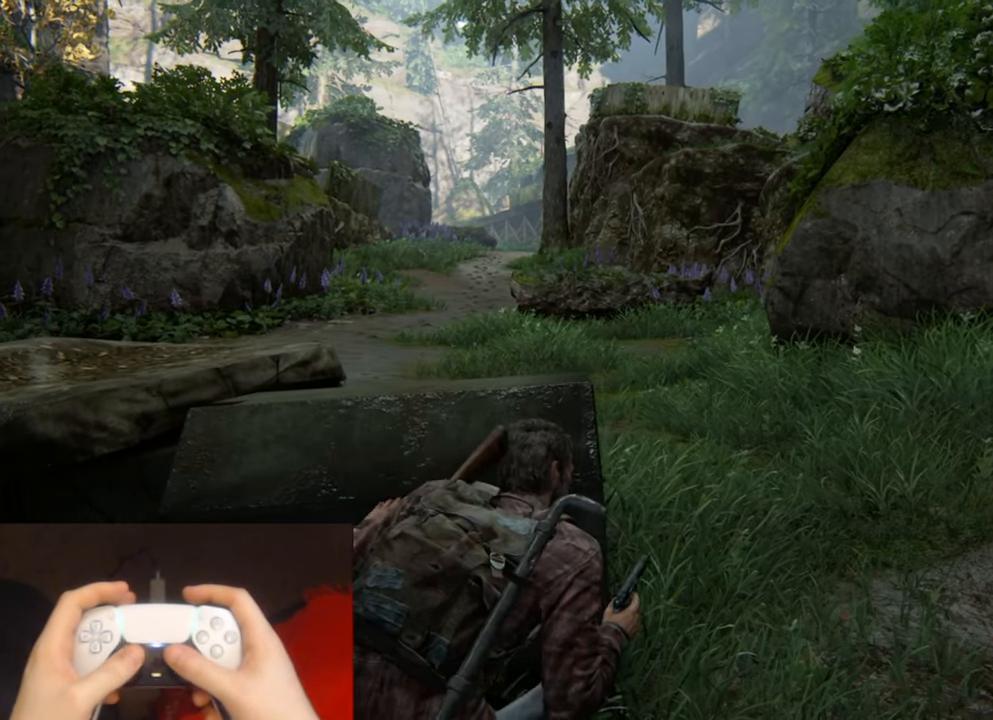
{"buttons": [], "left_stick": "center", "right_stick": "center", "events": [[33, "left_stick", "right"], [133, "left_stick", "center"]]}
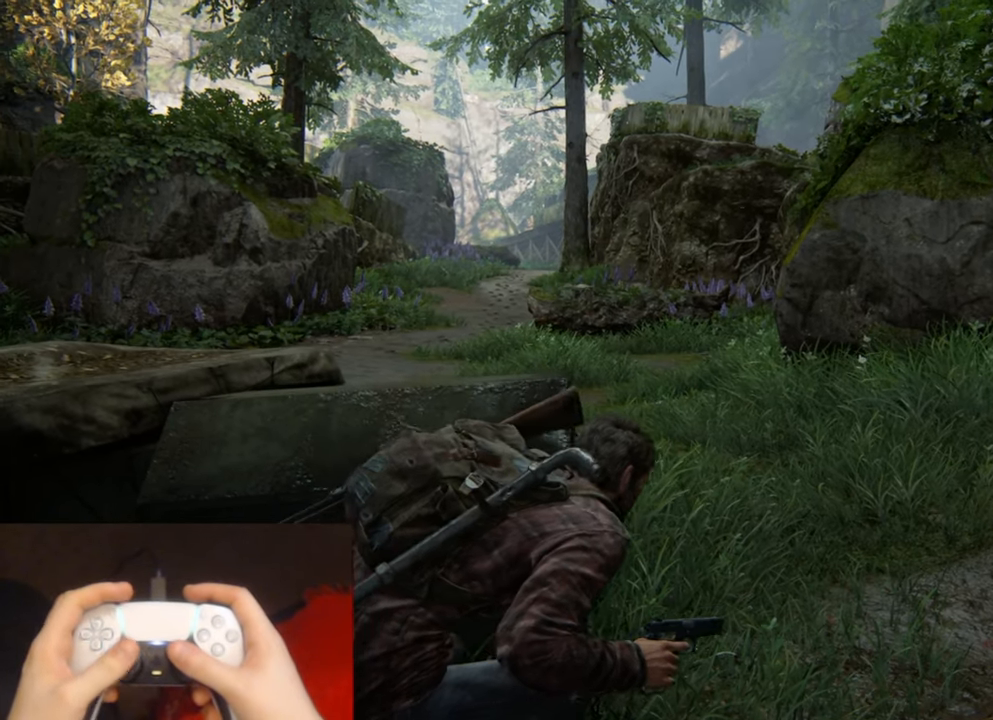
{"buttons": [], "left_stick": "center", "right_stick": "center", "events": []}
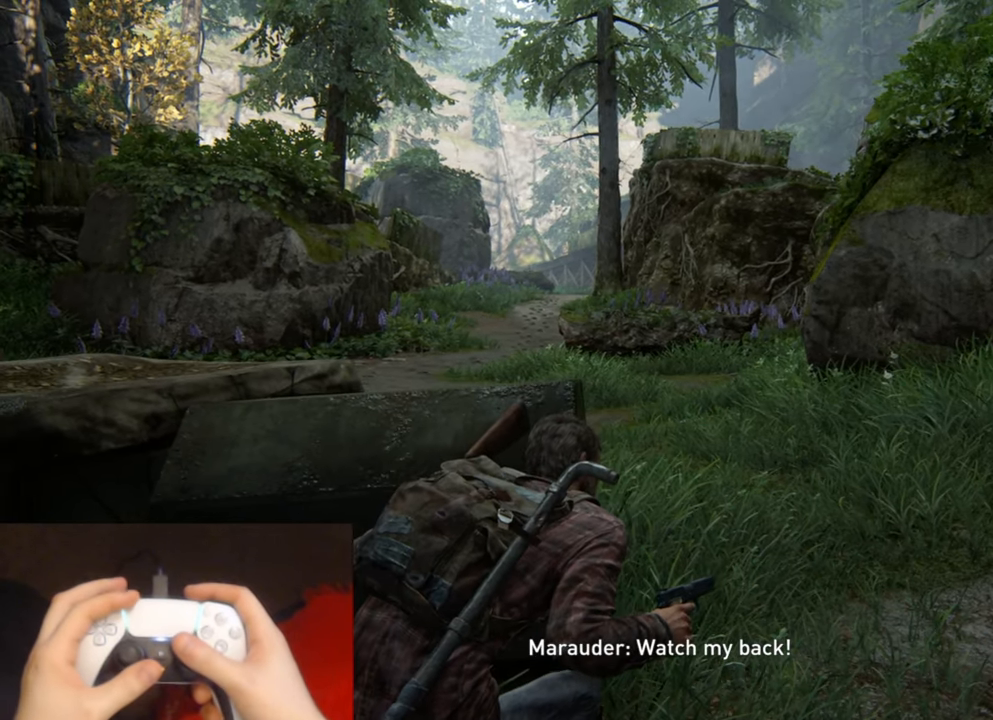
{"buttons": [], "left_stick": "center", "right_stick": "center", "events": [[33, "right_stick", "up-left"], [83, "right_stick", "center"]]}
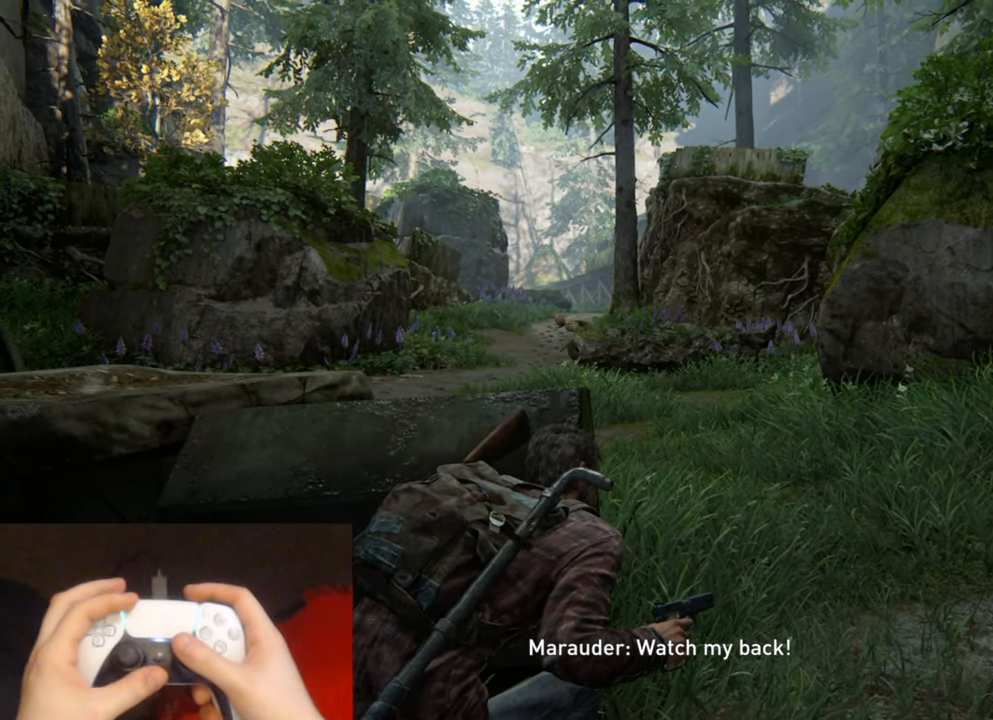
{"buttons": ["L1"], "left_stick": "center", "right_stick": "center", "events": [[400, "L1", "down"]]}
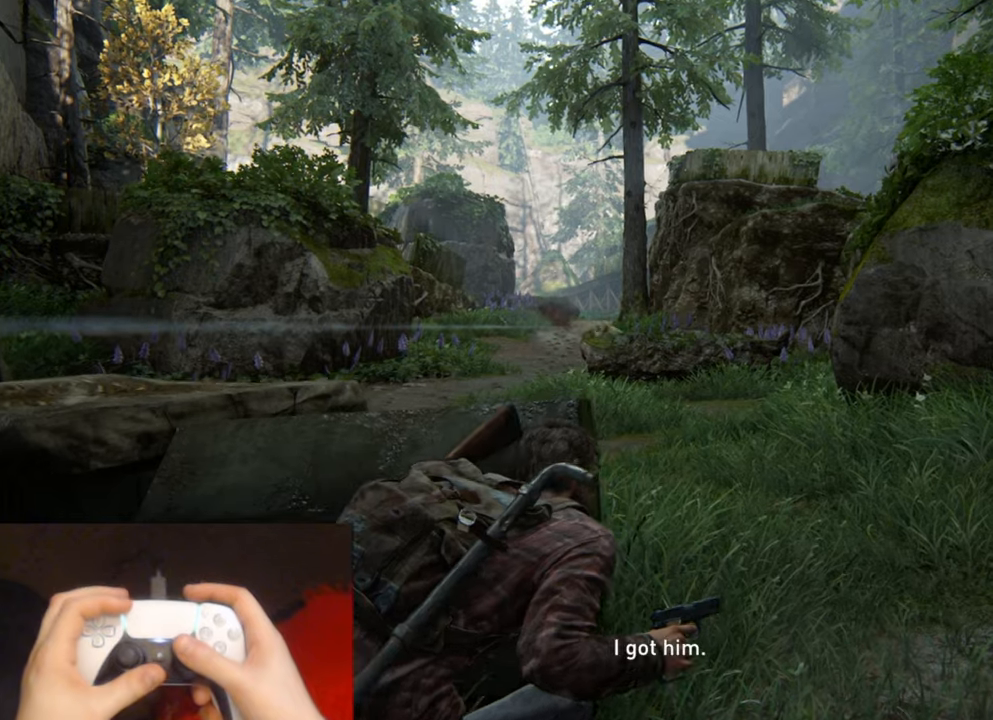
{"buttons": ["L1"], "left_stick": "center", "right_stick": "center", "events": []}
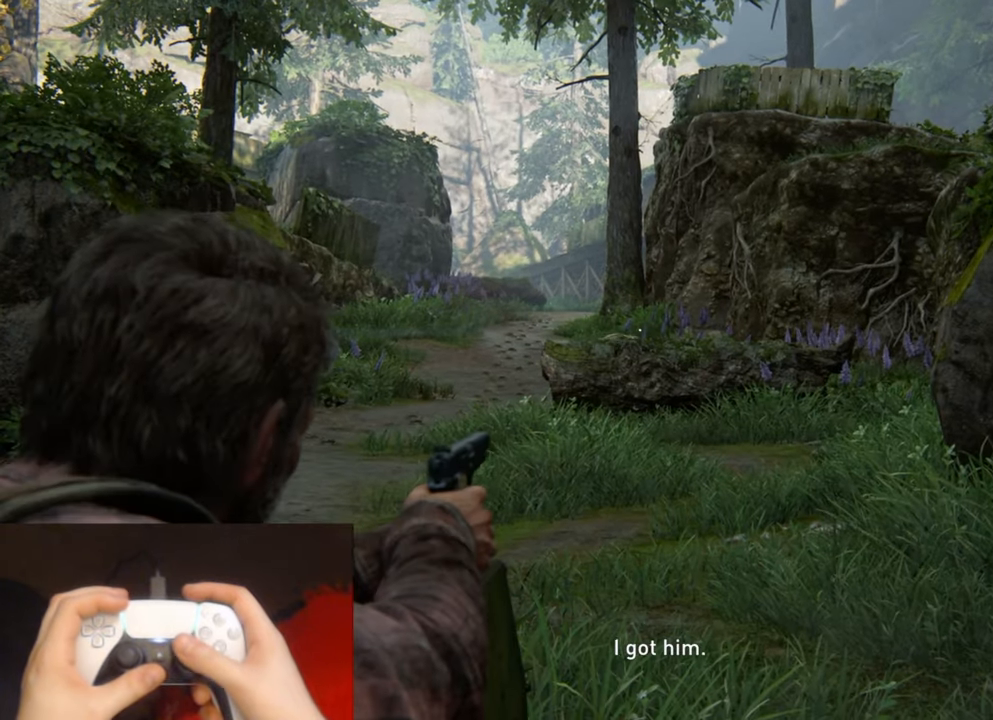
{"buttons": ["L1"], "left_stick": "center", "right_stick": "right", "events": [[400, "R1", "down"], [467, "right_stick", "right"], [500, "R1", "up"]]}
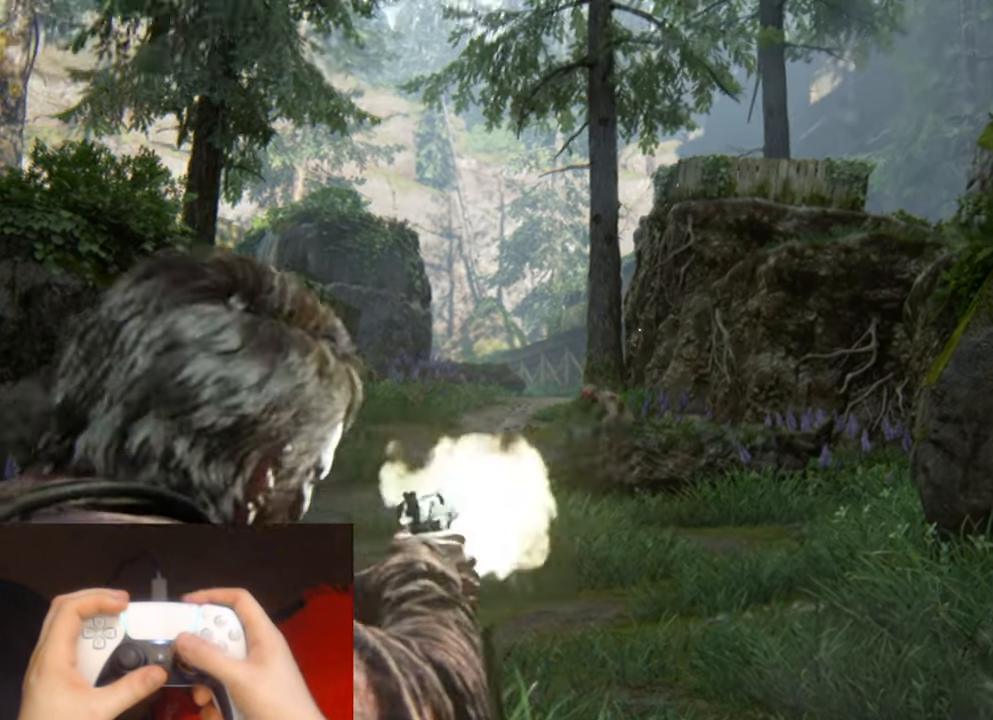
{"buttons": ["L1"], "left_stick": "center", "right_stick": "center", "events": [[167, "right_stick", "up-right"], [400, "right_stick", "center"]]}